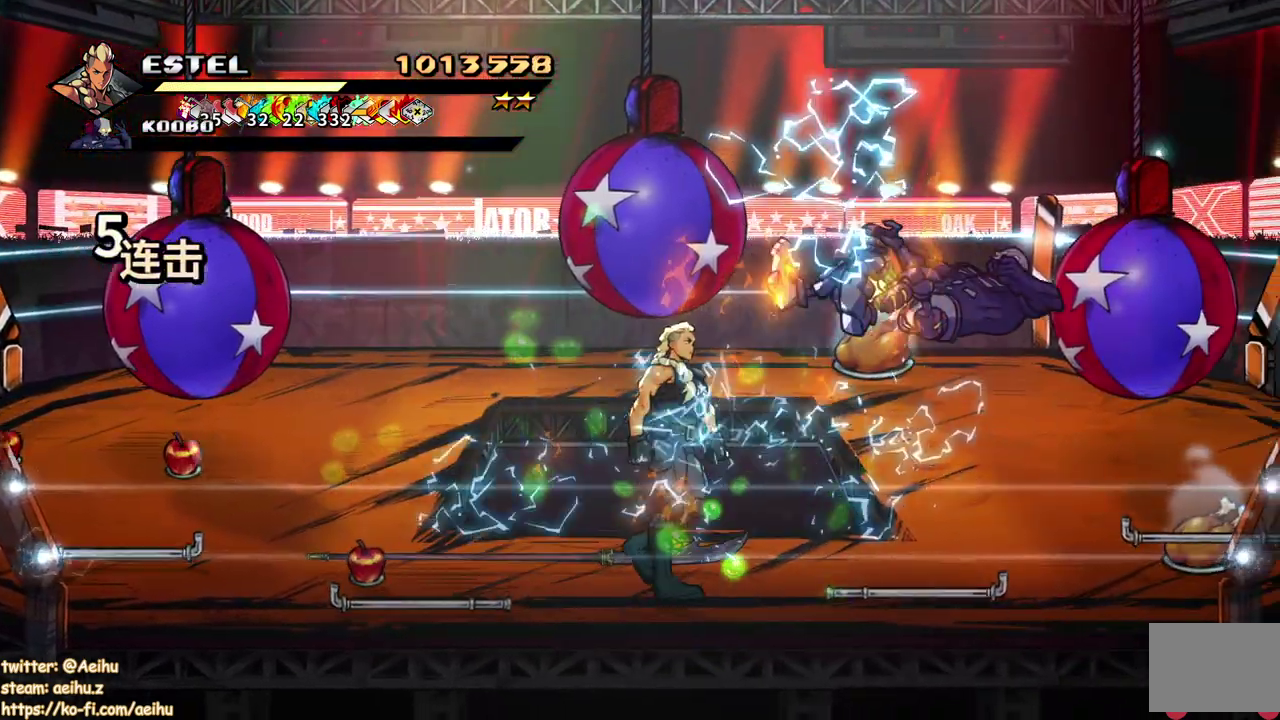
Gameplay with a controller (PlayStation layout); each line is a JSON object with the inputs held at the frame after it. "events" lists button and stick changes between this image and that frame as [ms after this image, input, new state], when the widget could be followed in between. Not read: DPAD_RIGHT L2 L3 R2 R3 SELECT left_stick right_stick.
{"buttons": [], "events": [[83, "DPAD_UP", "up"], [267, "DPAD_UP", "down"], [350, "DPAD_UP", "up"]]}
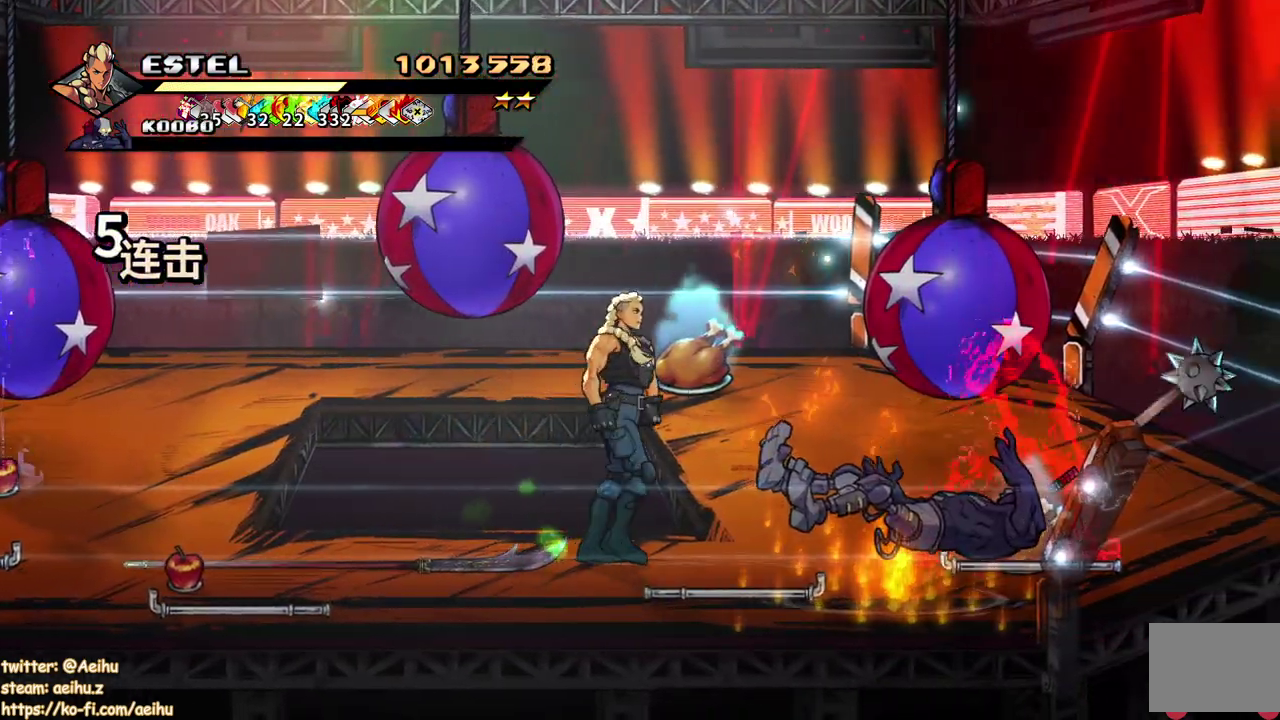
{"buttons": ["DPAD_LEFT"], "events": [[117, "DPAD_LEFT", "down"], [367, "DPAD_DOWN", "down"], [467, "DPAD_DOWN", "up"]]}
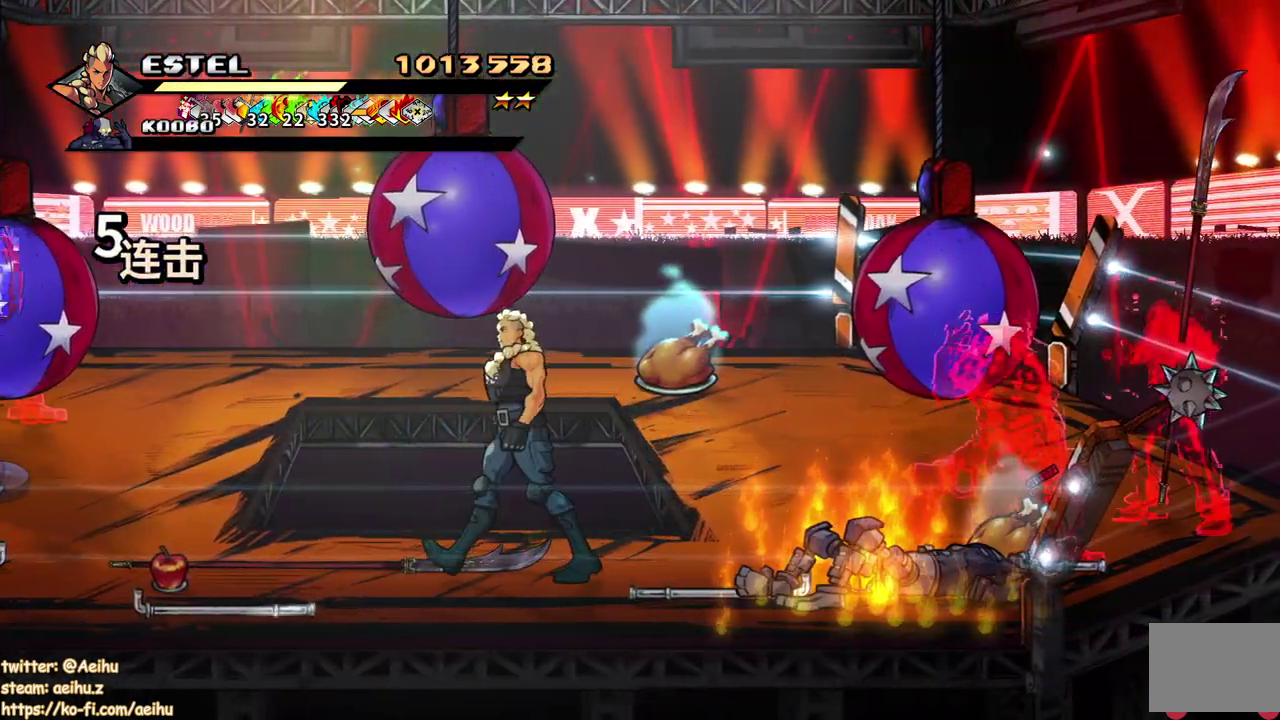
{"buttons": ["CIRCLE", "TRIANGLE"], "events": [[117, "DPAD_LEFT", "up"], [300, "CIRCLE", "down"], [333, "TRIANGLE", "down"]]}
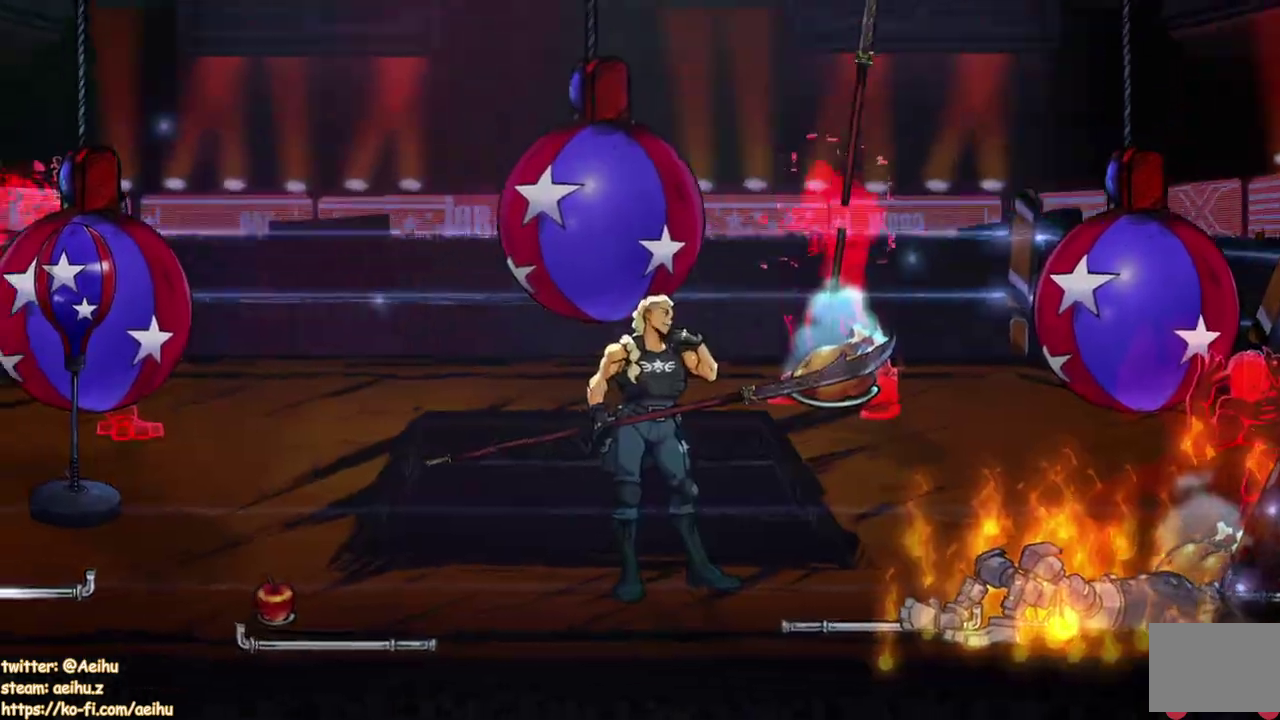
{"buttons": [], "events": [[33, "CIRCLE", "up"], [117, "TRIANGLE", "up"]]}
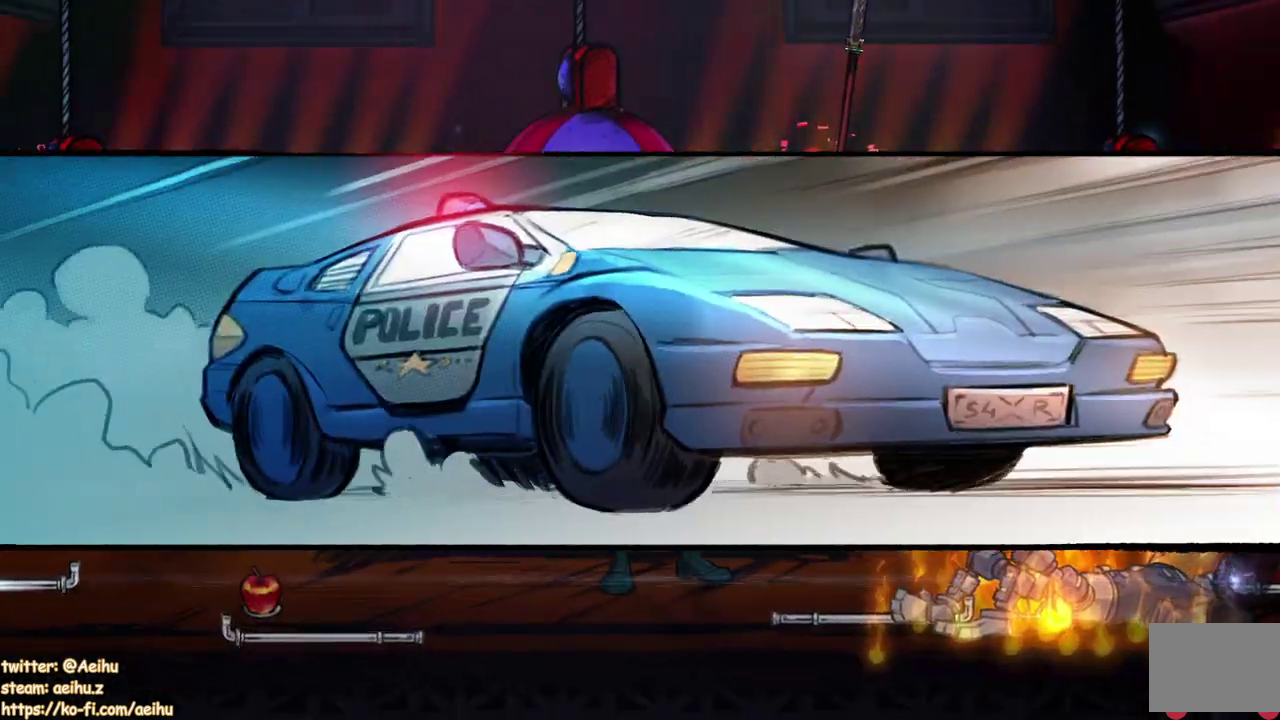
{"buttons": [], "events": []}
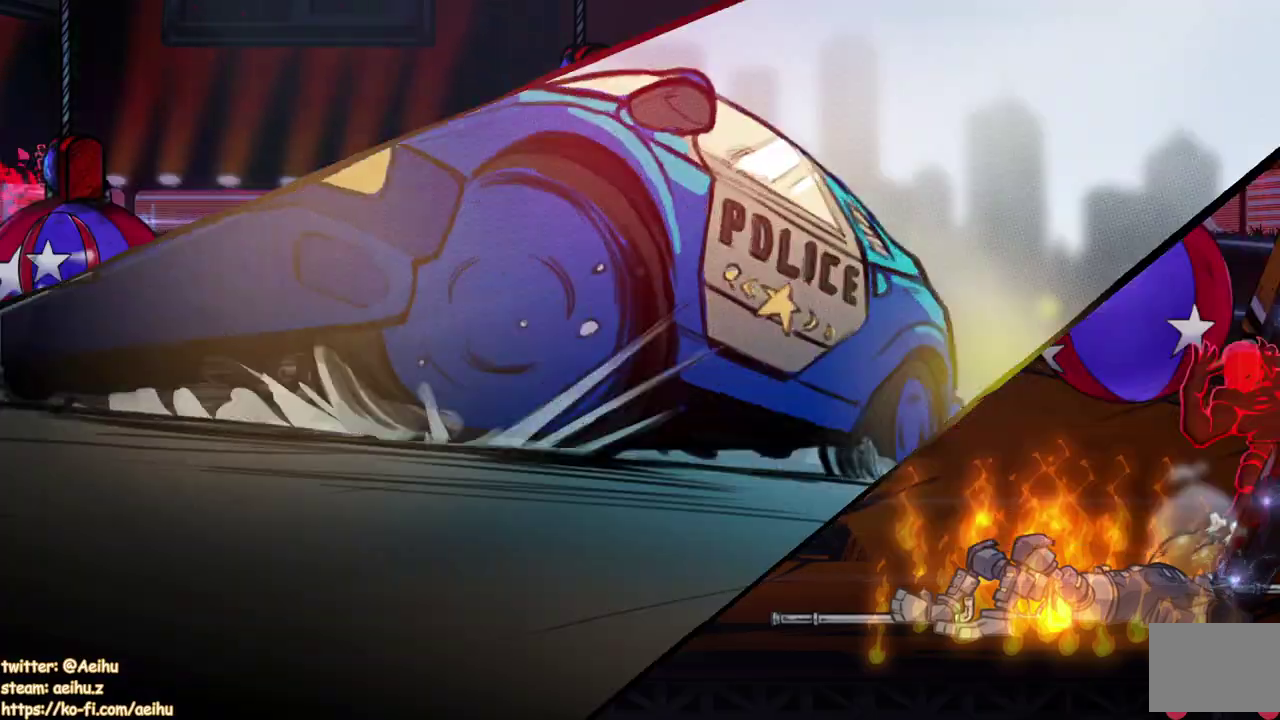
{"buttons": [], "events": []}
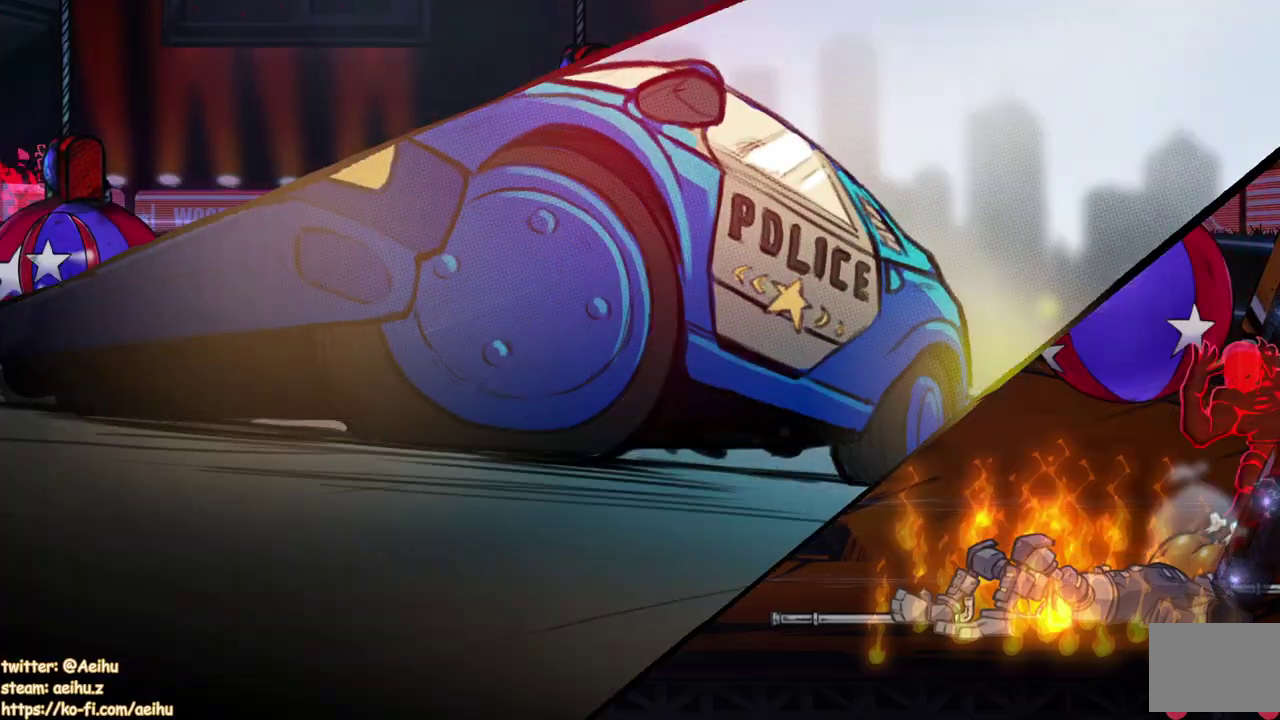
{"buttons": [], "events": []}
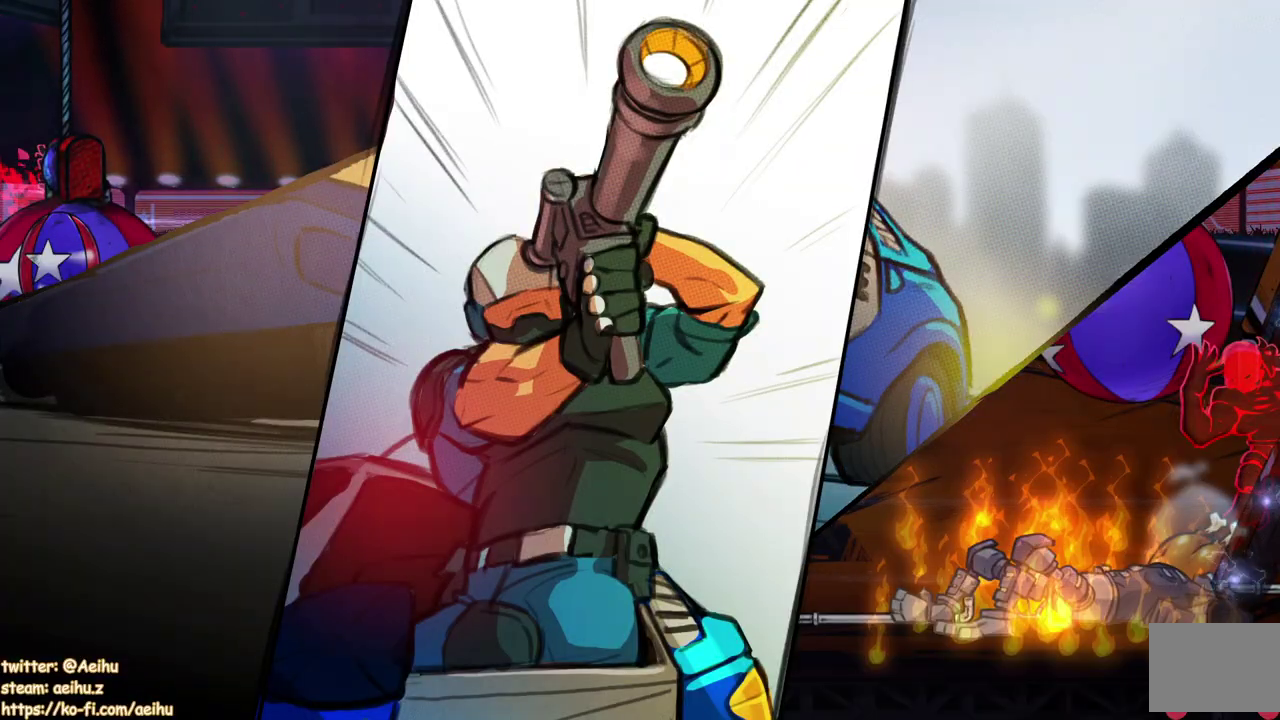
{"buttons": [], "events": []}
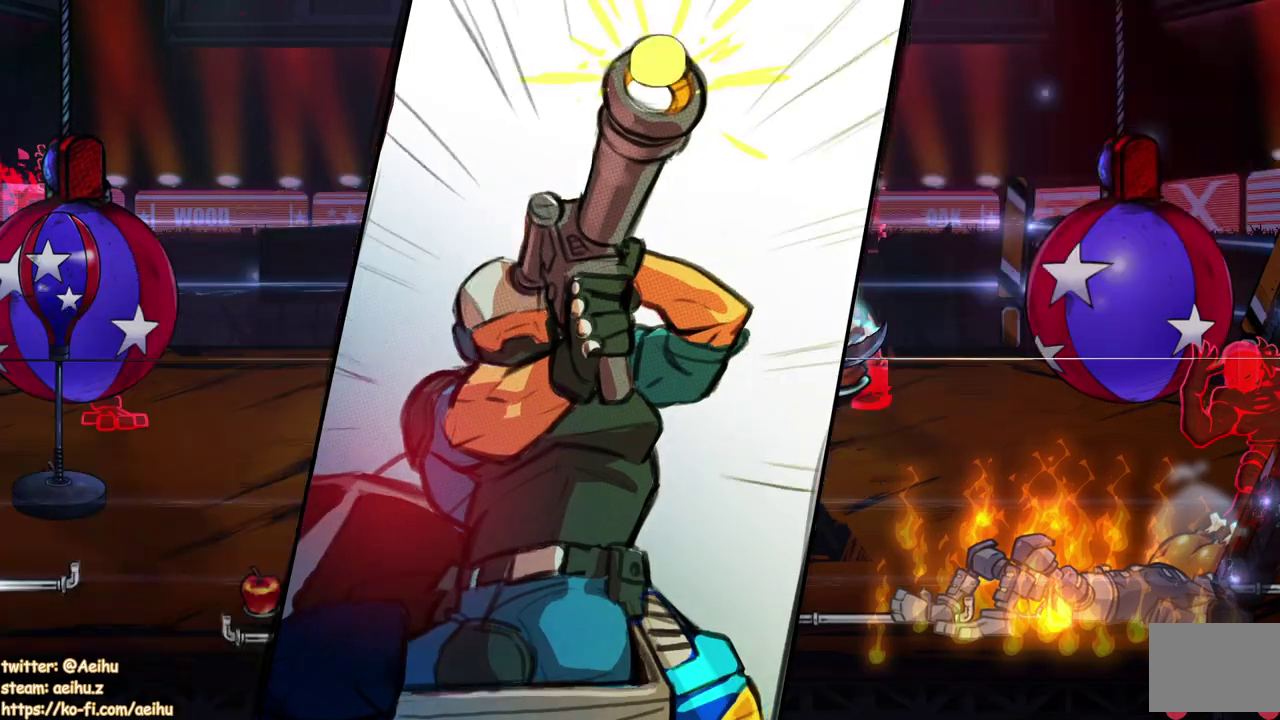
{"buttons": ["DPAD_UP"], "events": [[317, "DPAD_UP", "down"]]}
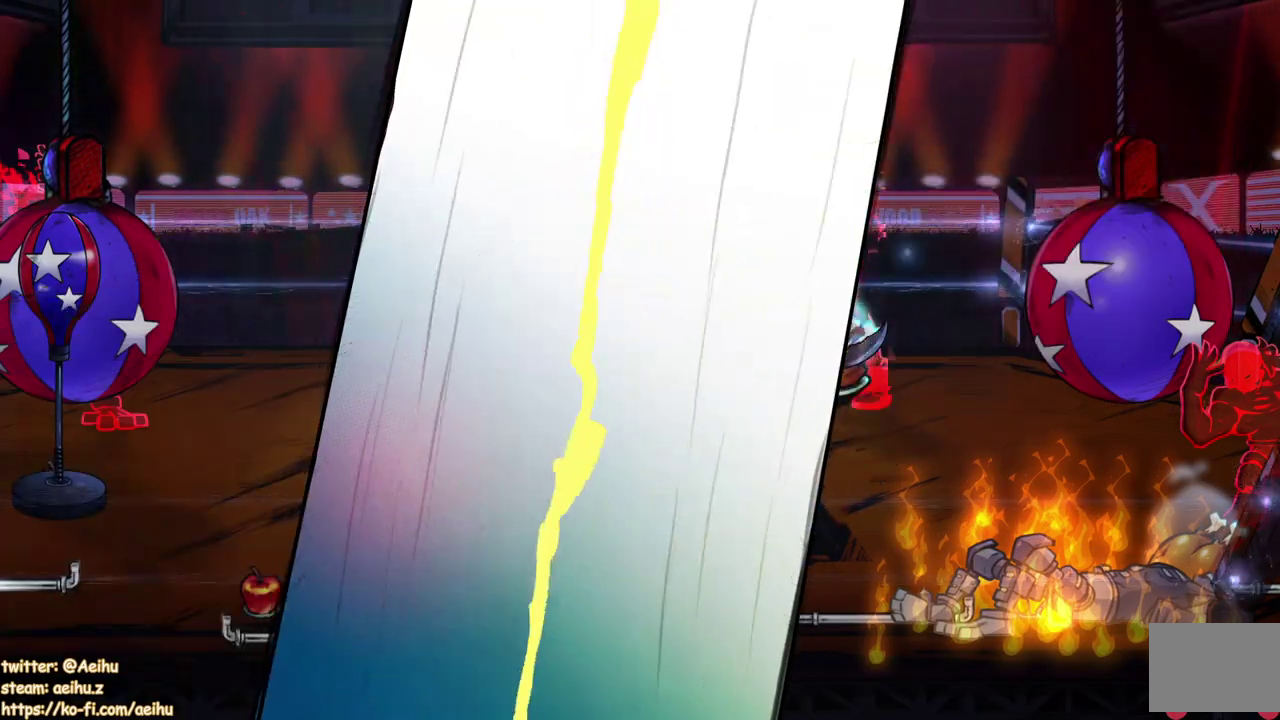
{"buttons": [], "events": [[217, "DPAD_UP", "up"]]}
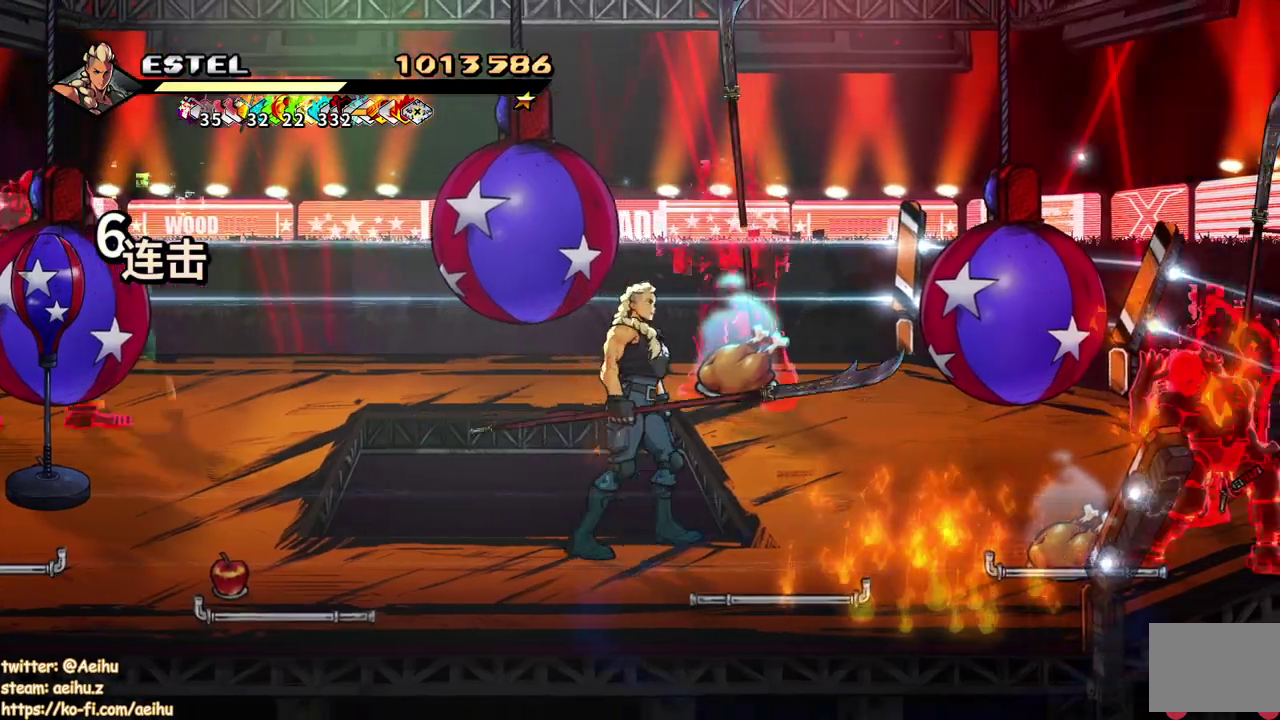
{"buttons": [], "events": [[50, "SQUARE", "down"], [267, "SQUARE", "up"]]}
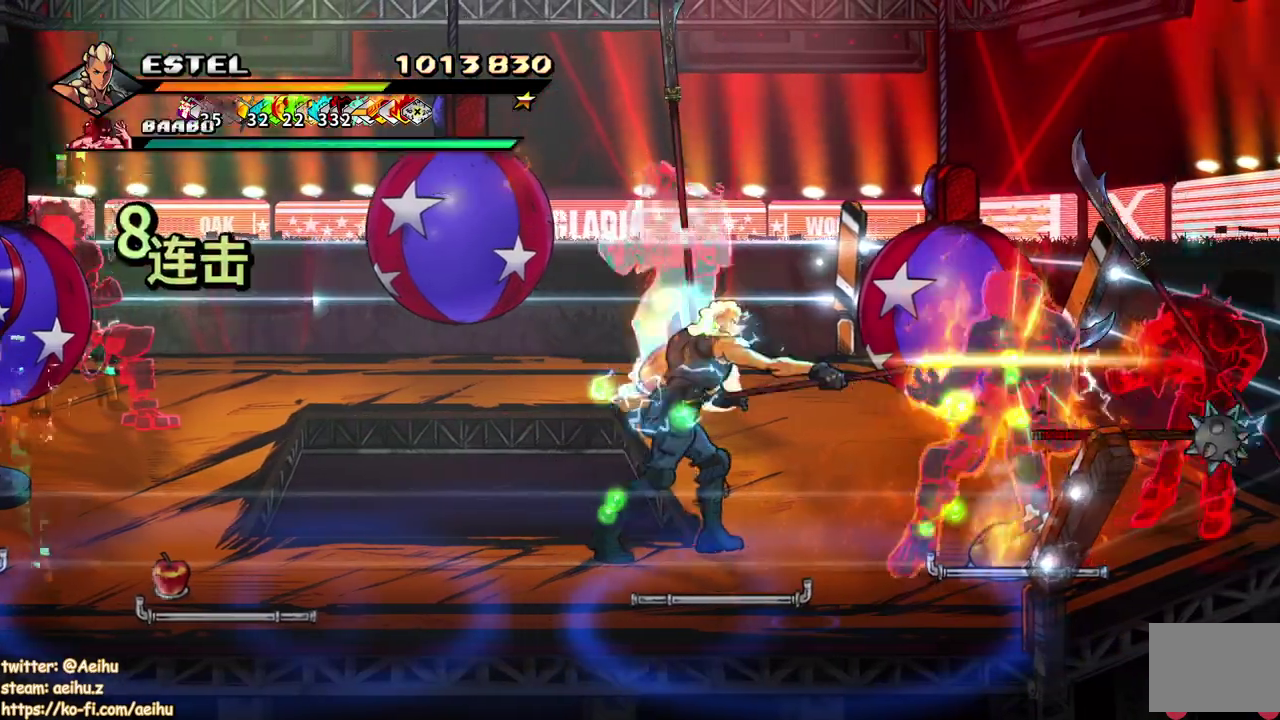
{"buttons": [], "events": [[83, "CIRCLE", "down"], [333, "CIRCLE", "up"], [400, "CIRCLE", "down"], [467, "CIRCLE", "up"]]}
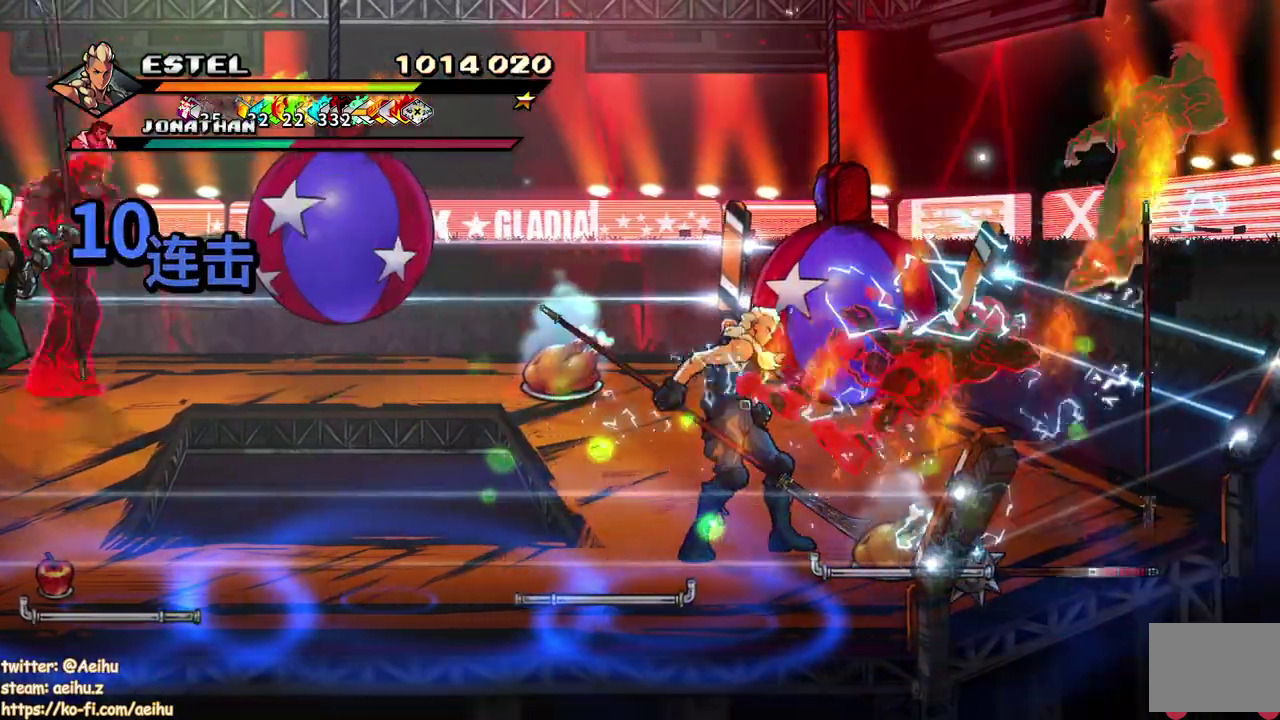
{"buttons": [], "events": [[17, "CIRCLE", "down"], [267, "CIRCLE", "up"]]}
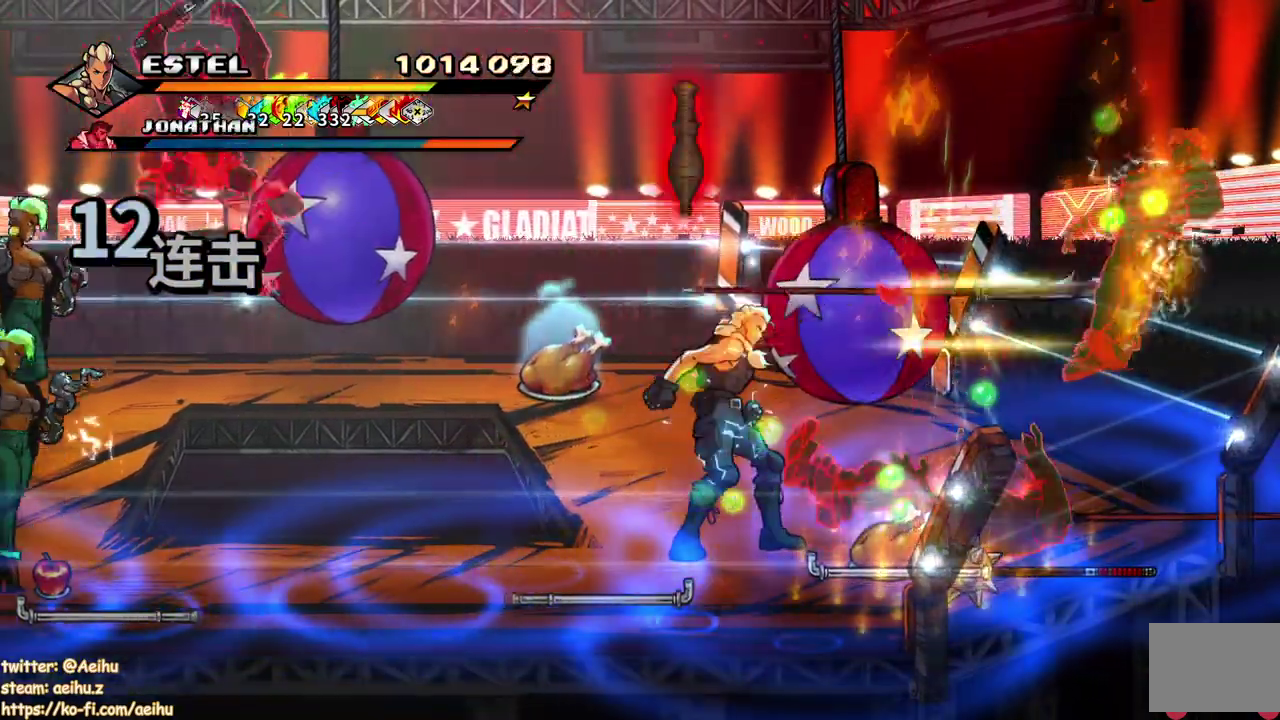
{"buttons": ["SQUARE", "DPAD_LEFT"], "events": [[267, "DPAD_LEFT", "down"], [417, "SQUARE", "down"]]}
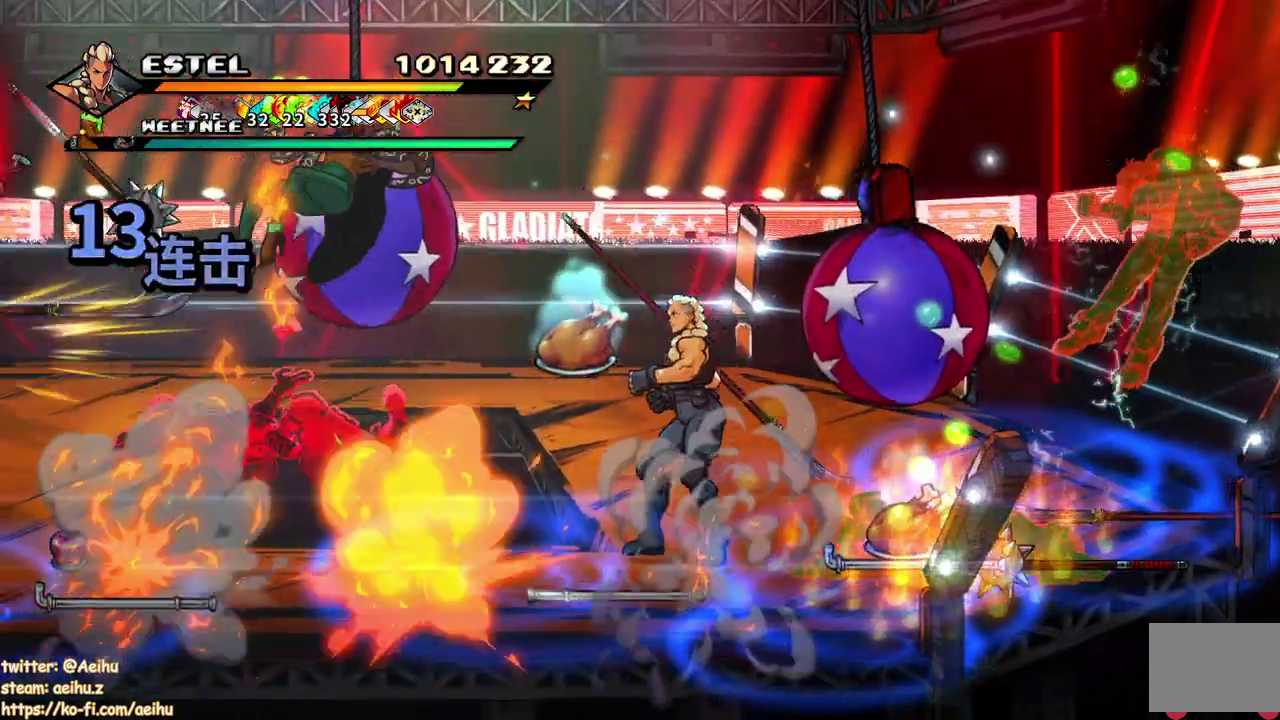
{"buttons": ["SQUARE", "DPAD_LEFT"], "events": []}
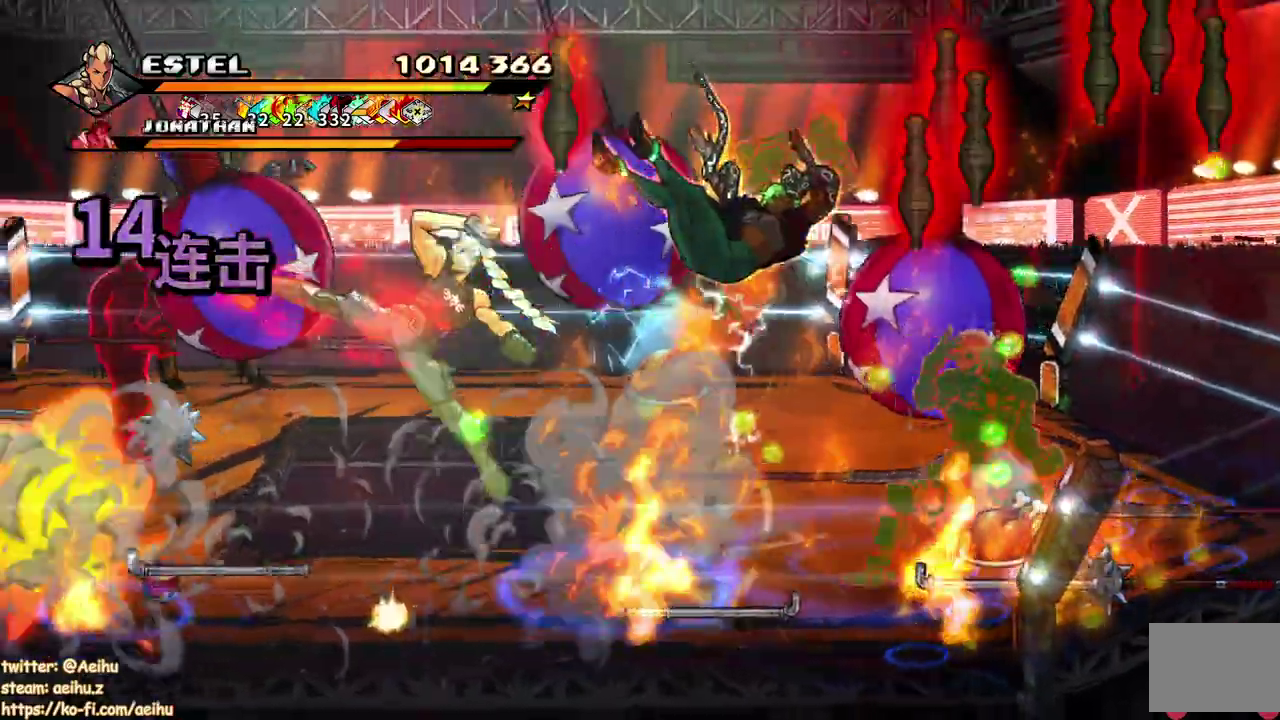
{"buttons": [], "events": [[117, "DPAD_LEFT", "up"], [333, "SQUARE", "up"], [383, "SQUARE", "down"], [500, "SQUARE", "up"]]}
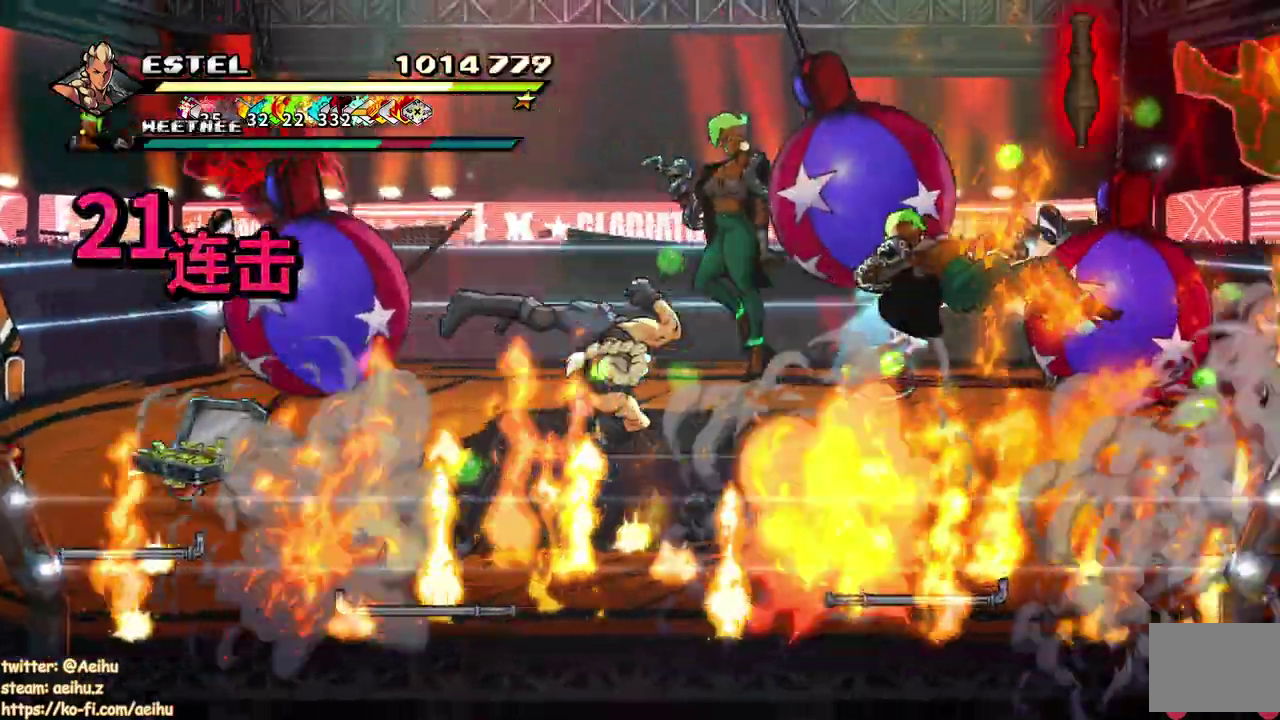
{"buttons": ["SQUARE"], "events": [[67, "SQUARE", "down"], [167, "SQUARE", "up"], [217, "SQUARE", "down"], [283, "SQUARE", "up"], [283, "START", "down"], [333, "SQUARE", "down"], [333, "START", "up"], [433, "SQUARE", "up"], [500, "SQUARE", "down"]]}
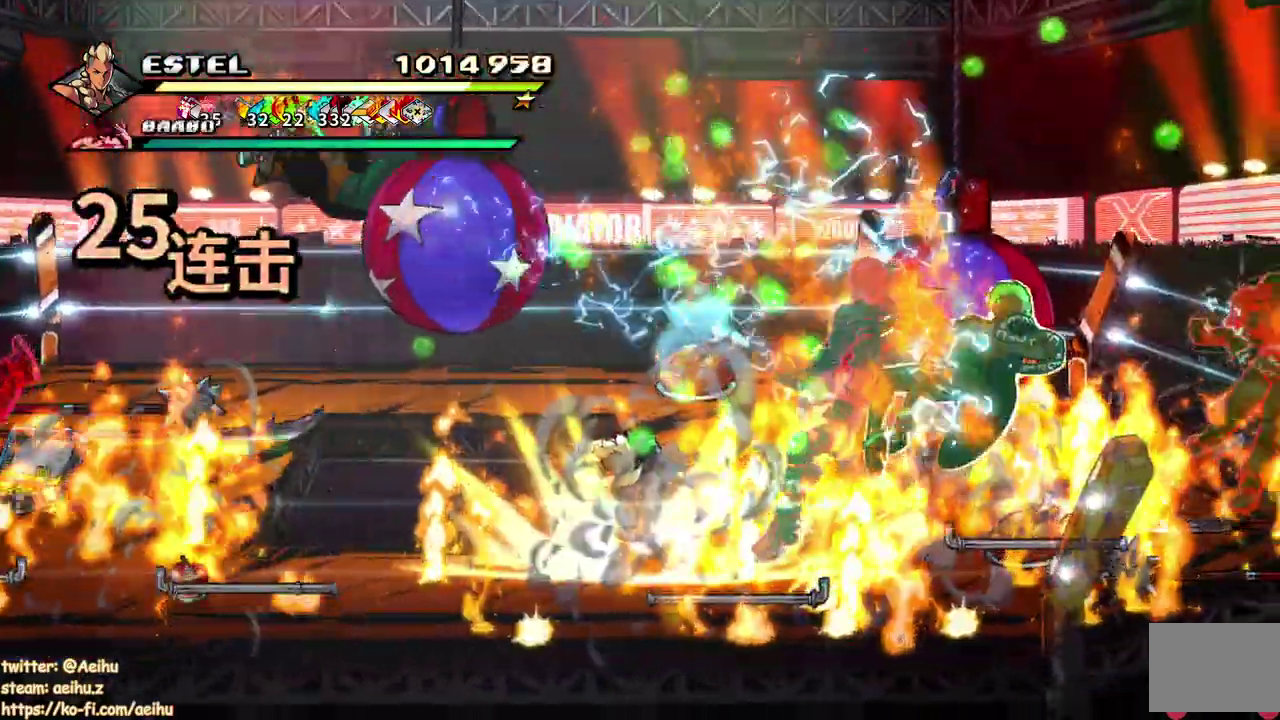
{"buttons": ["SQUARE"], "events": [[83, "SQUARE", "up"], [133, "SQUARE", "down"]]}